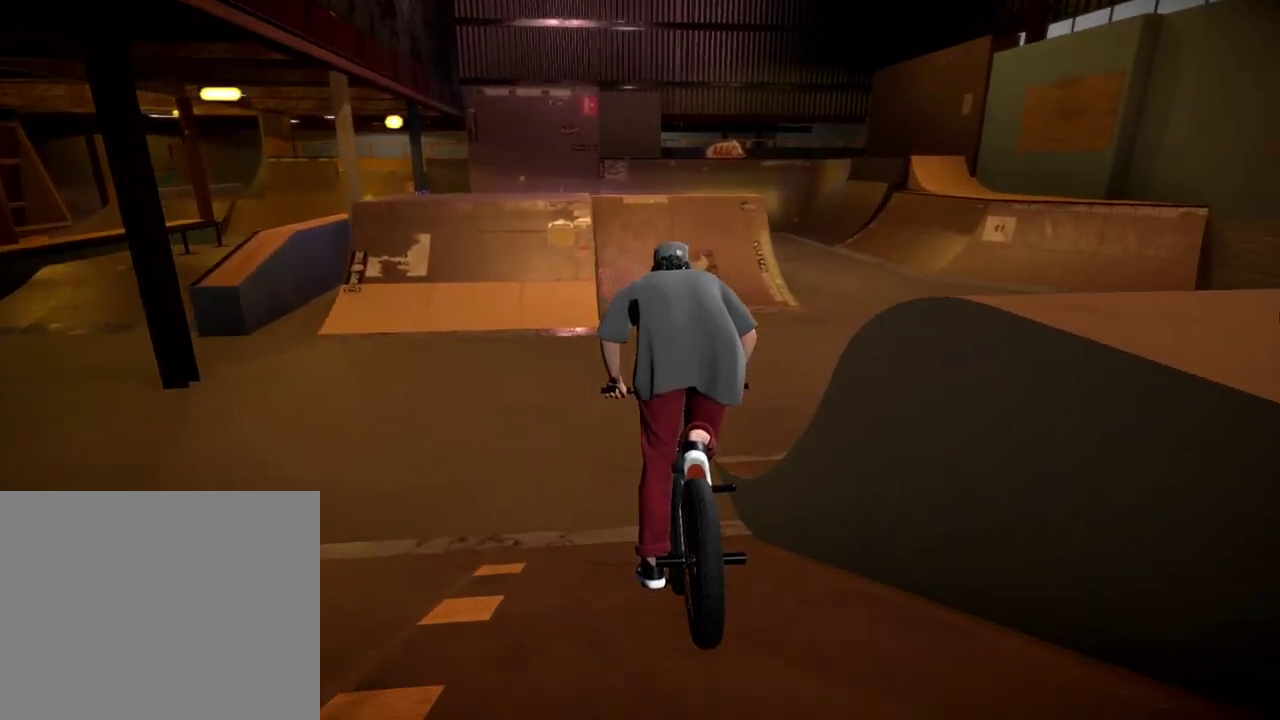
Gameplay with a controller (Xbox layout); each line is a JSON object with the inputs held at the frame after it (dt_ms = milliseconds from this image to that frame). "events" lists button and stick changes between this image and that frame as [ms after this image, input, new state], when the widget could be followed in between.
{"dt_ms": 701, "buttons": [], "left_stick": "left", "right_stick": "down", "events": [[151, "left_stick", "right"], [401, "left_stick", "center"], [584, "right_stick", "down"], [701, "left_stick", "left"]]}
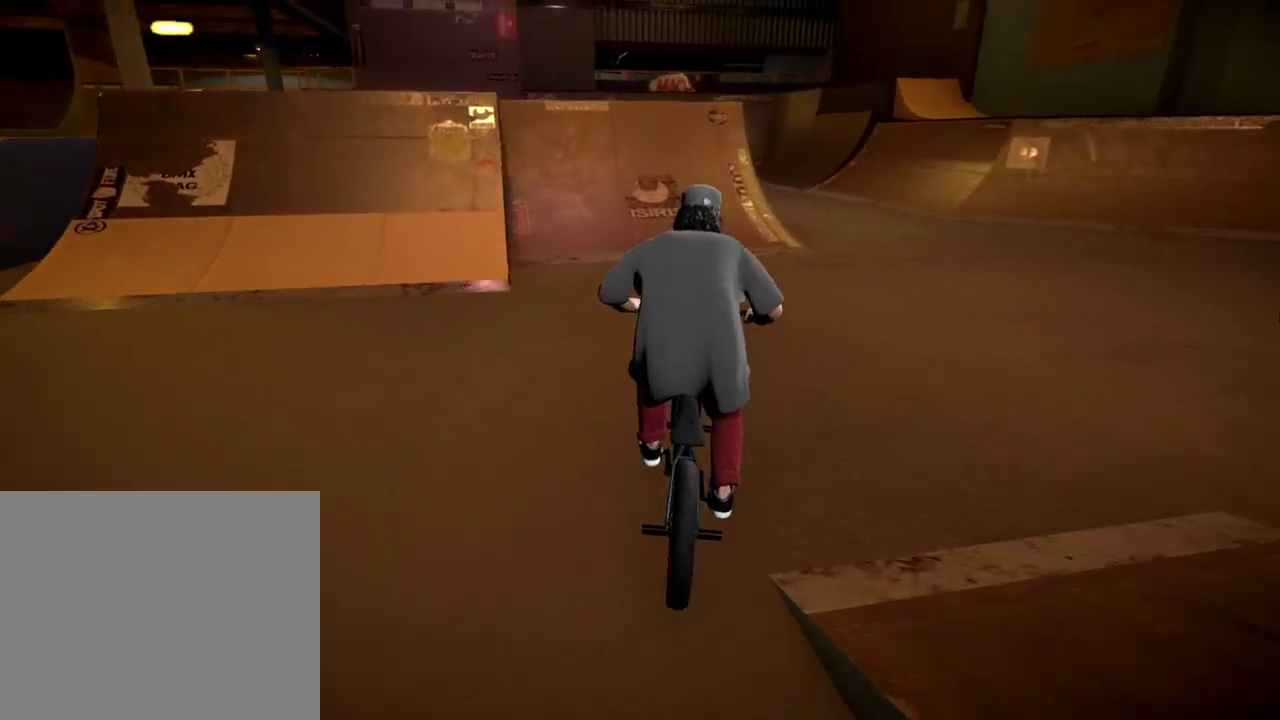
{"dt_ms": 501, "buttons": [], "left_stick": "center", "right_stick": "down", "events": [[117, "left_stick", "center"]]}
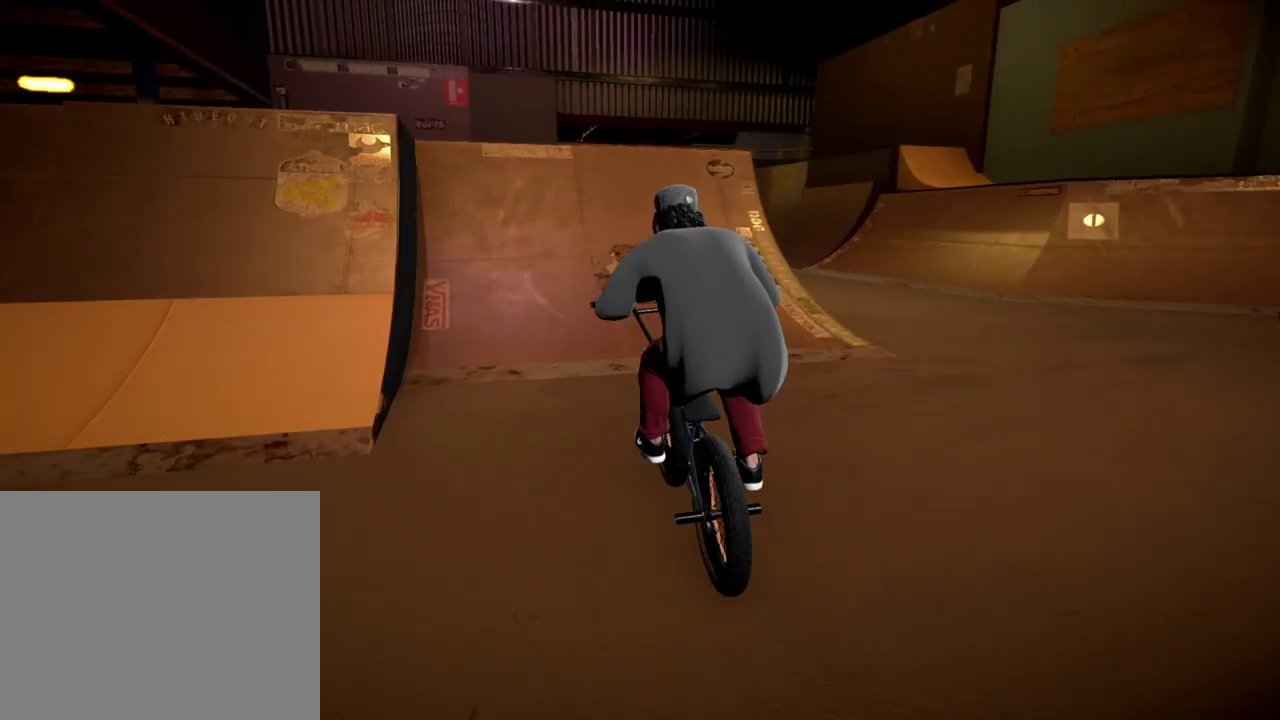
{"dt_ms": 400, "buttons": [], "left_stick": "left", "right_stick": "down", "events": [[150, "left_stick", "right"], [267, "left_stick", "center"], [383, "left_stick", "left"]]}
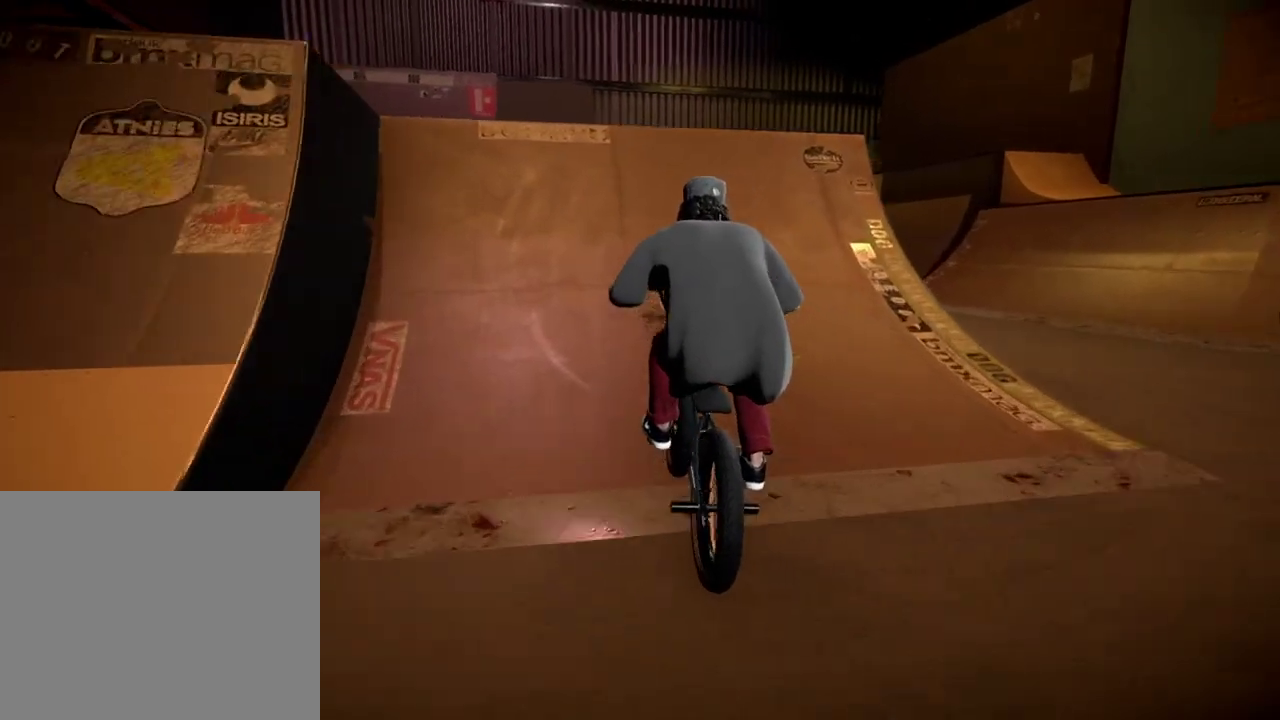
{"dt_ms": 601, "buttons": ["L2", "R2"], "left_stick": "center", "right_stick": "up", "events": [[133, "left_stick", "center"], [367, "L2", "down"], [367, "right_stick", "up"], [384, "R2", "down"]]}
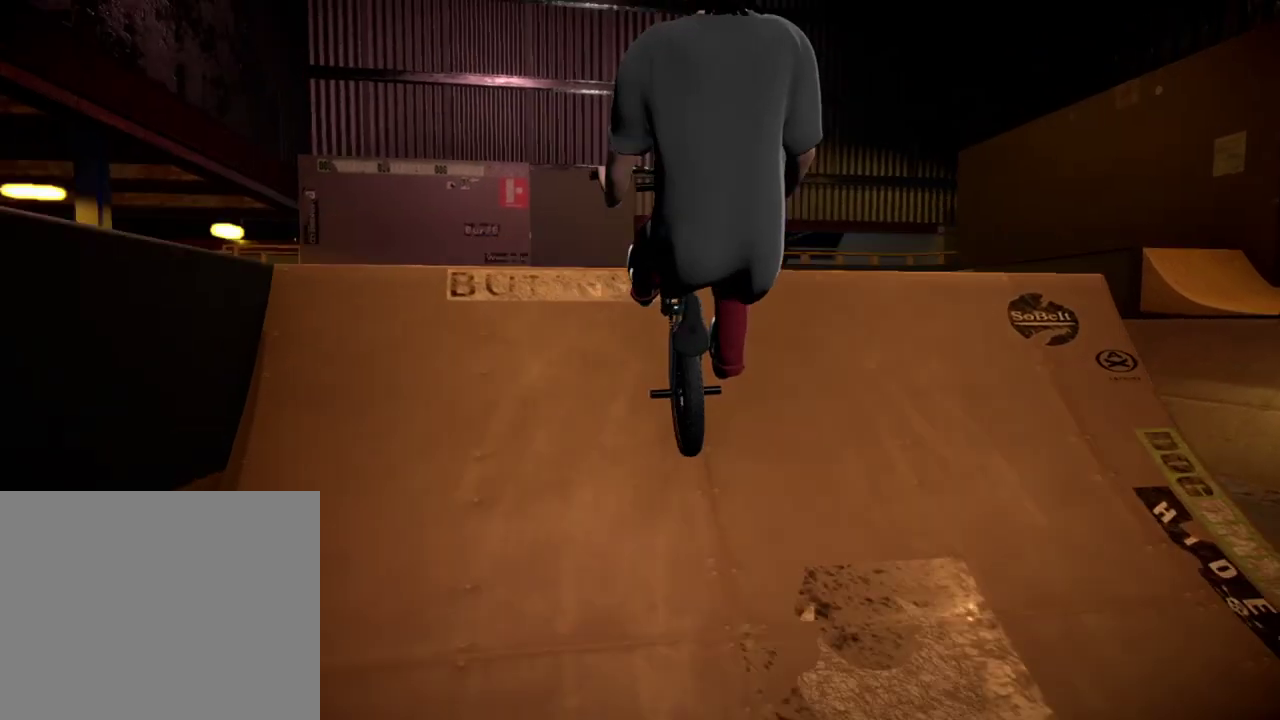
{"dt_ms": 700, "buttons": ["L2", "R2"], "left_stick": "center", "right_stick": "up", "events": []}
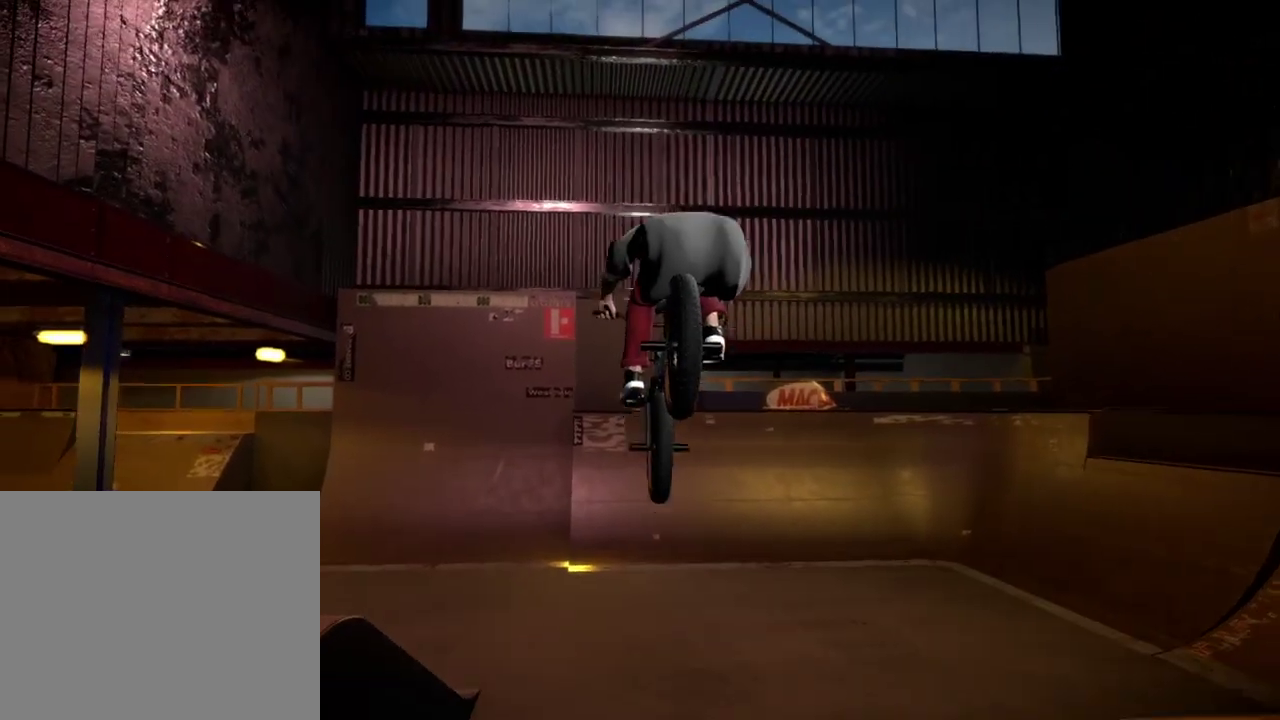
{"dt_ms": 301, "buttons": [], "left_stick": "center", "right_stick": "center", "events": [[167, "L2", "up"], [167, "R2", "up"], [184, "right_stick", "center"]]}
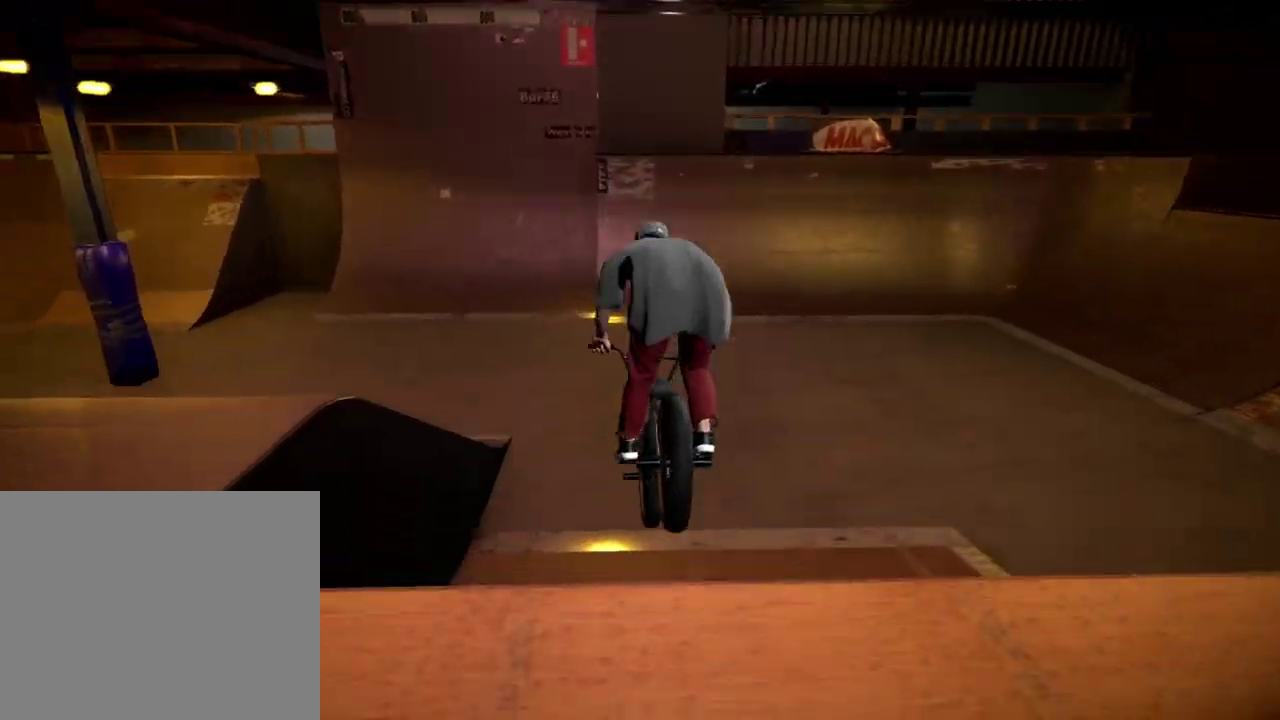
{"dt_ms": 400, "buttons": [], "left_stick": "up", "right_stick": "center", "events": [[300, "left_stick", "up"]]}
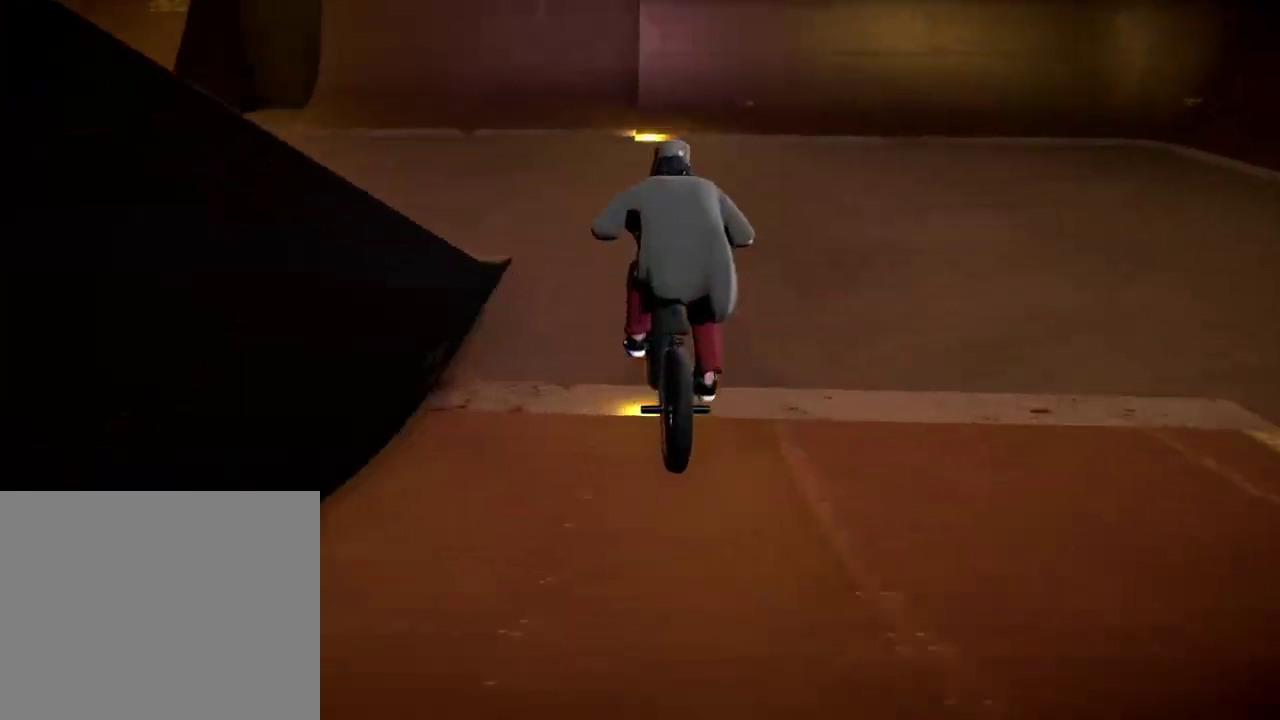
{"dt_ms": 601, "buttons": [], "left_stick": "center", "right_stick": "down", "events": [[100, "left_stick", "up-right"], [183, "left_stick", "right"], [317, "left_stick", "center"], [400, "left_stick", "left"], [567, "left_stick", "center"], [601, "right_stick", "down"]]}
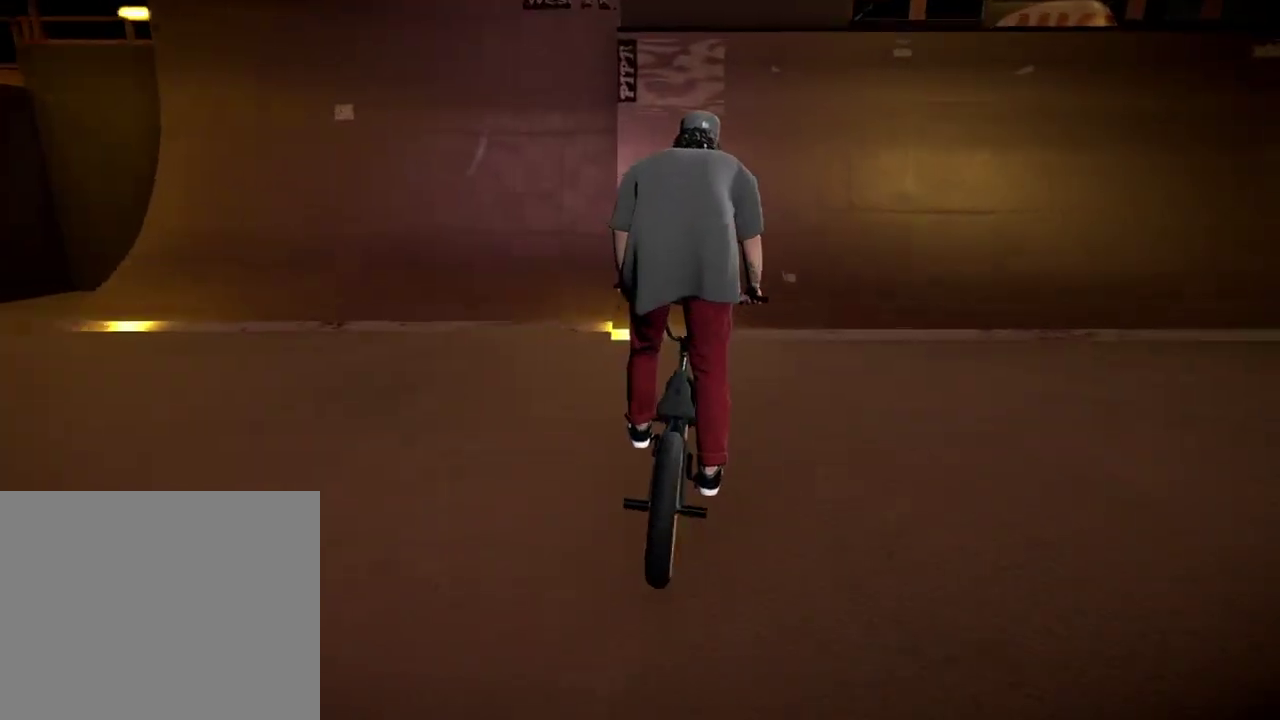
{"dt_ms": 500, "buttons": [], "left_stick": "right", "right_stick": "down", "events": [[317, "left_stick", "left"], [417, "left_stick", "center"], [467, "left_stick", "right"]]}
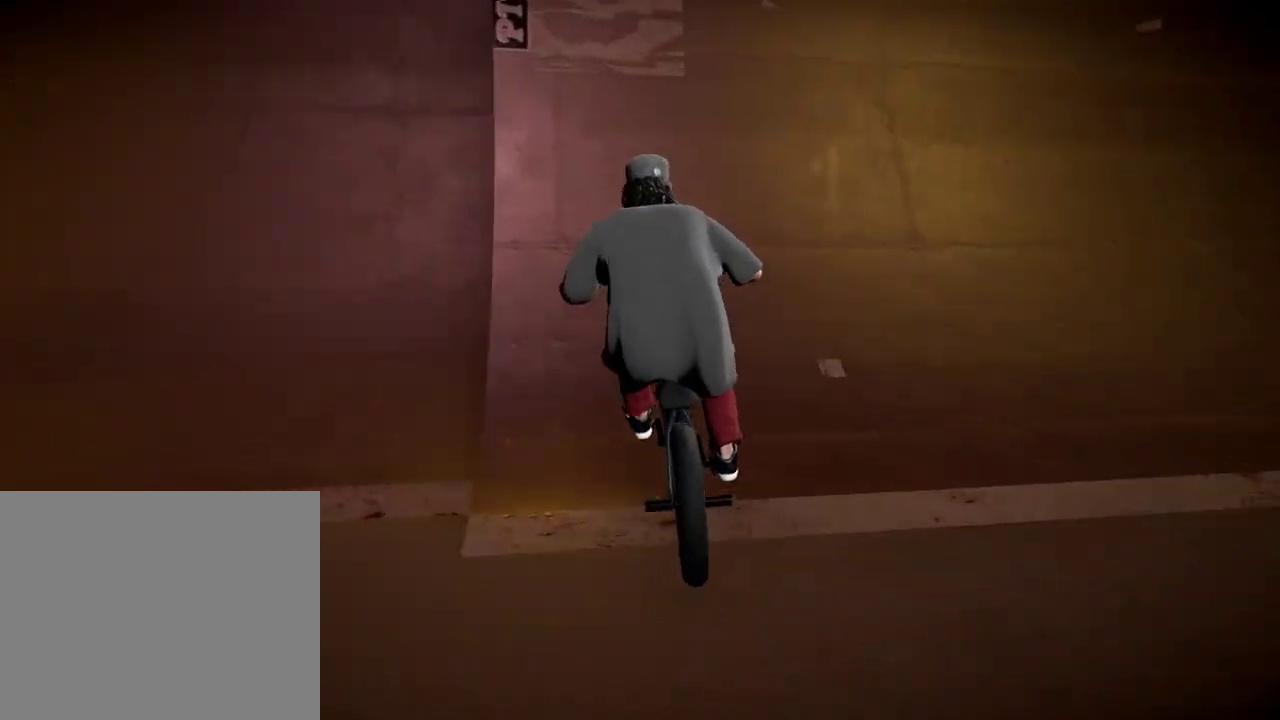
{"dt_ms": 300, "buttons": ["L2"], "left_stick": "right", "right_stick": "up", "events": [[217, "right_stick", "down-left"], [284, "L2", "down"], [300, "right_stick", "up"]]}
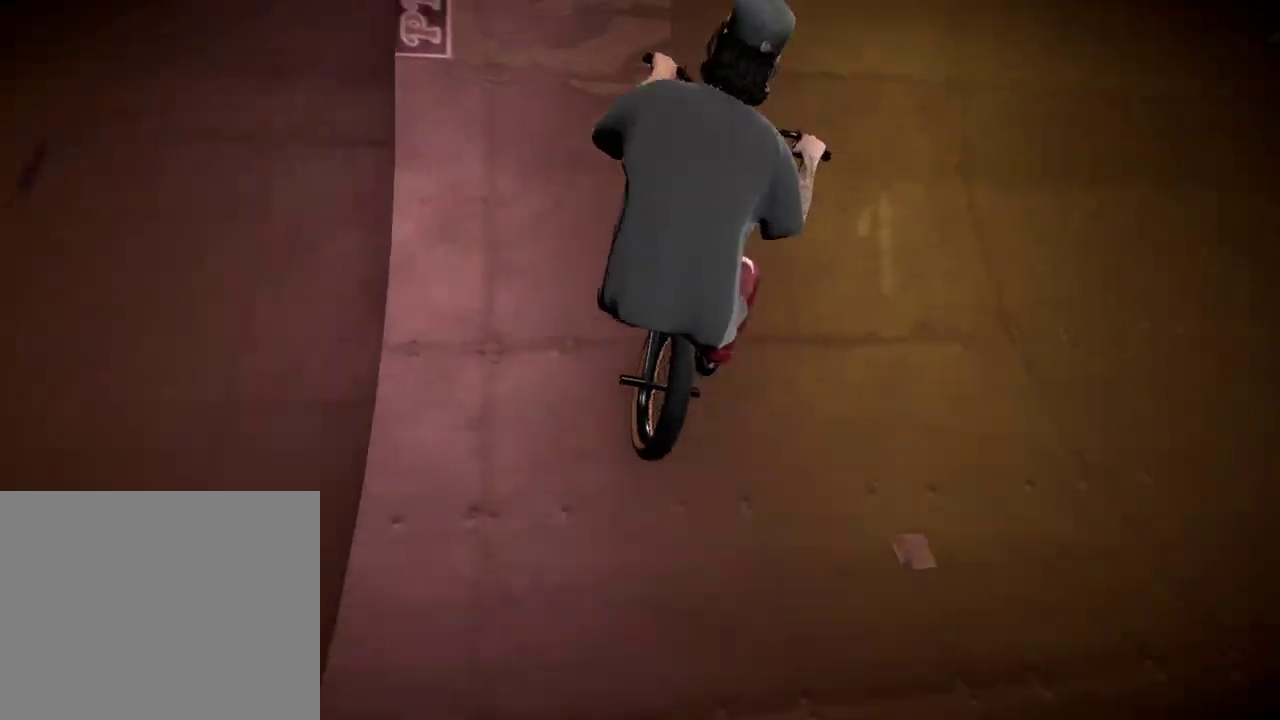
{"dt_ms": 684, "buttons": [], "left_stick": "down-right", "right_stick": "center", "events": [[84, "R2", "down"], [84, "right_stick", "down-left"], [184, "left_stick", "center"], [201, "L2", "up"], [251, "R2", "up"], [251, "right_stick", "center"], [601, "left_stick", "down-right"]]}
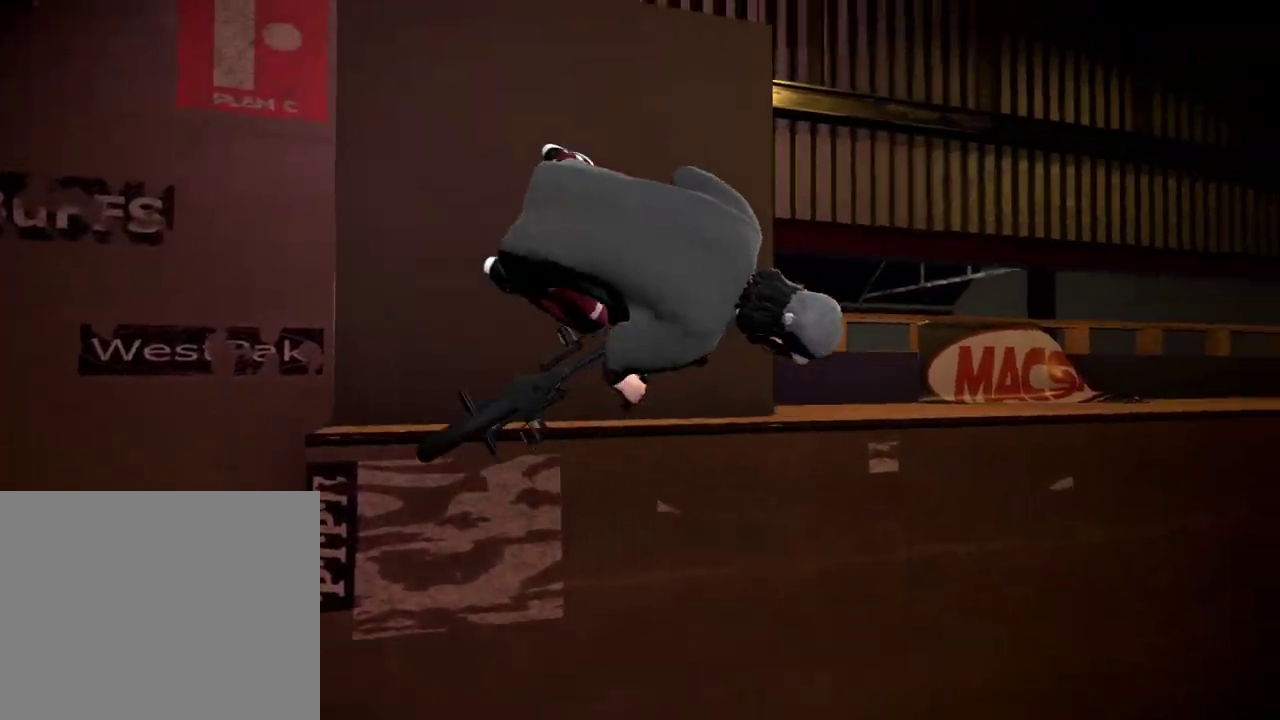
{"dt_ms": 301, "buttons": [], "left_stick": "center", "right_stick": "center", "events": [[100, "left_stick", "center"]]}
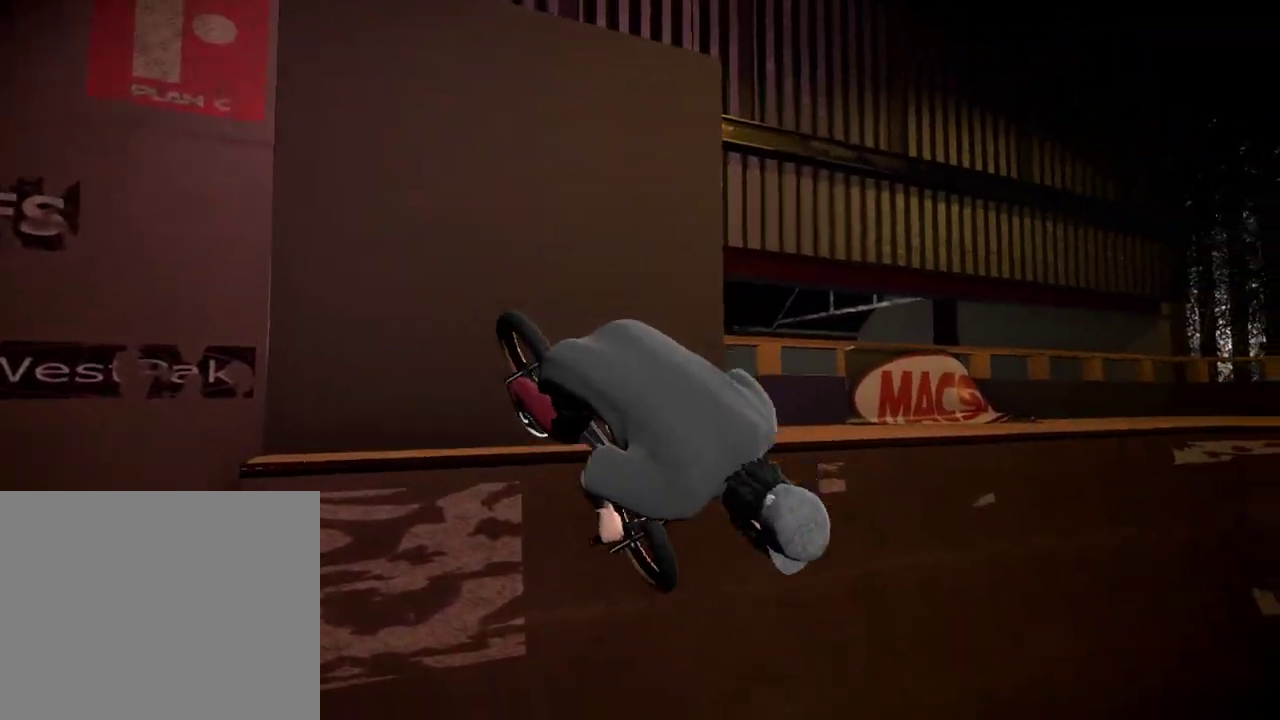
{"dt_ms": 700, "buttons": [], "left_stick": "center", "right_stick": "down", "events": [[400, "left_stick", "right"], [567, "left_stick", "center"], [584, "right_stick", "down"]]}
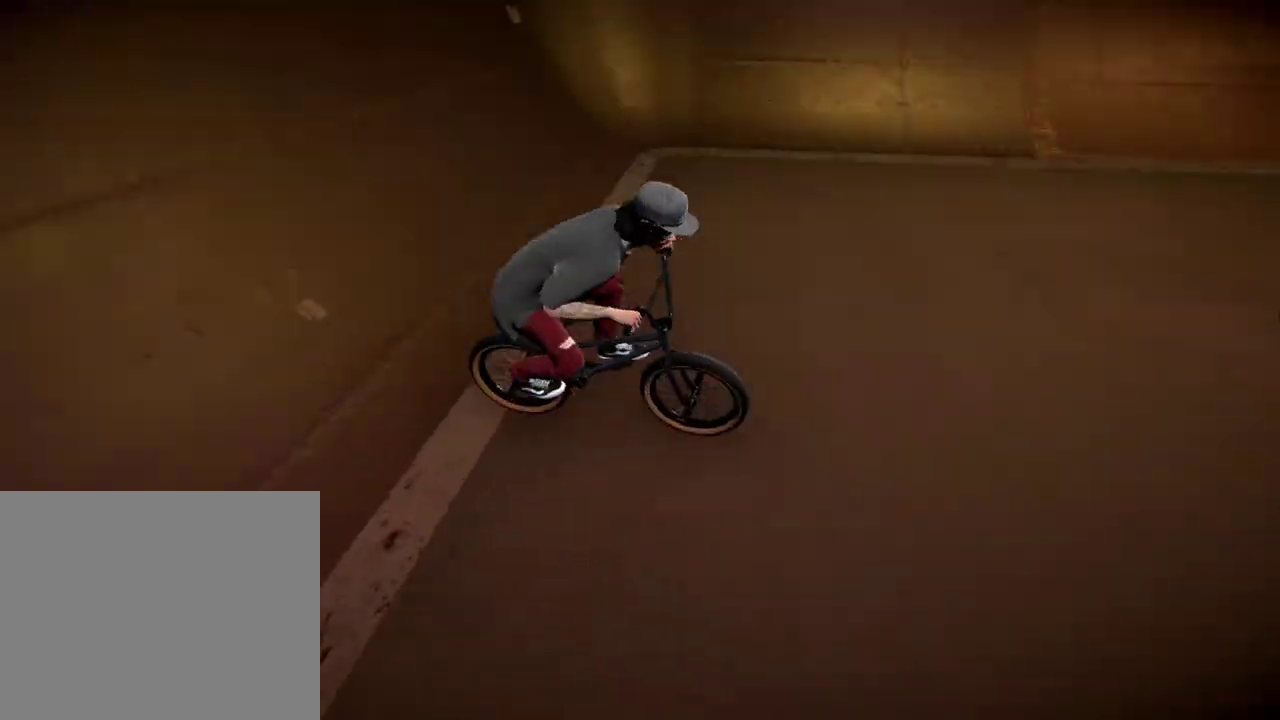
{"dt_ms": 501, "buttons": [], "left_stick": "right", "right_stick": "down", "events": [[468, "left_stick", "right"]]}
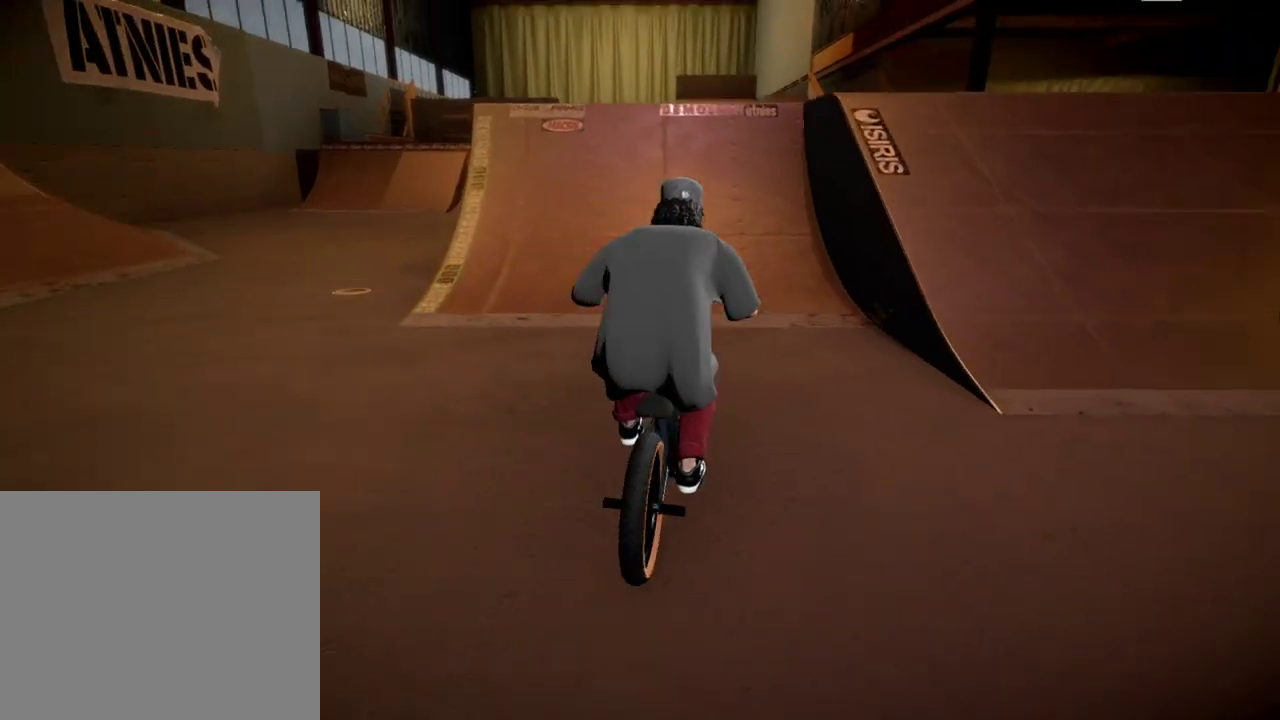
{"dt_ms": 400, "buttons": [], "left_stick": "left", "right_stick": "down", "events": [[17, "left_stick", "center"], [150, "left_stick", "right"], [233, "left_stick", "center"], [384, "left_stick", "left"]]}
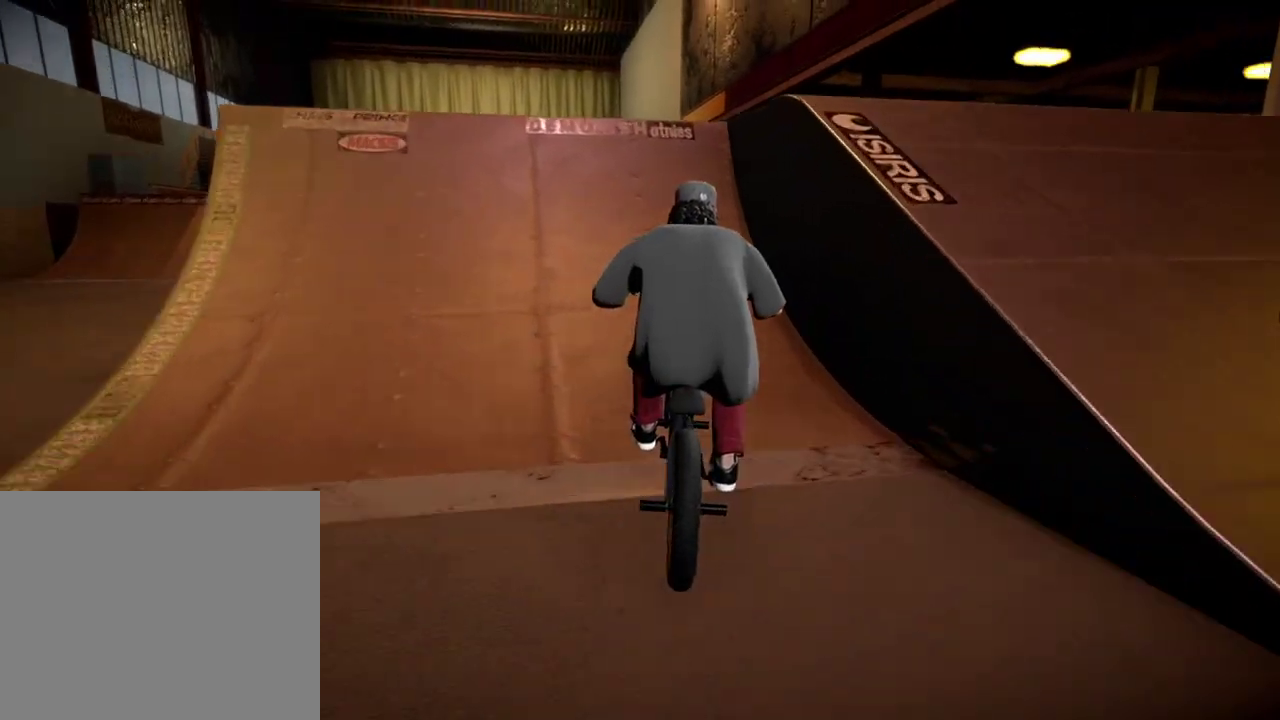
{"dt_ms": 601, "buttons": ["L2", "R2"], "left_stick": "center", "right_stick": "up", "events": [[284, "L2", "down"], [317, "R2", "down"], [317, "right_stick", "up"], [517, "left_stick", "center"]]}
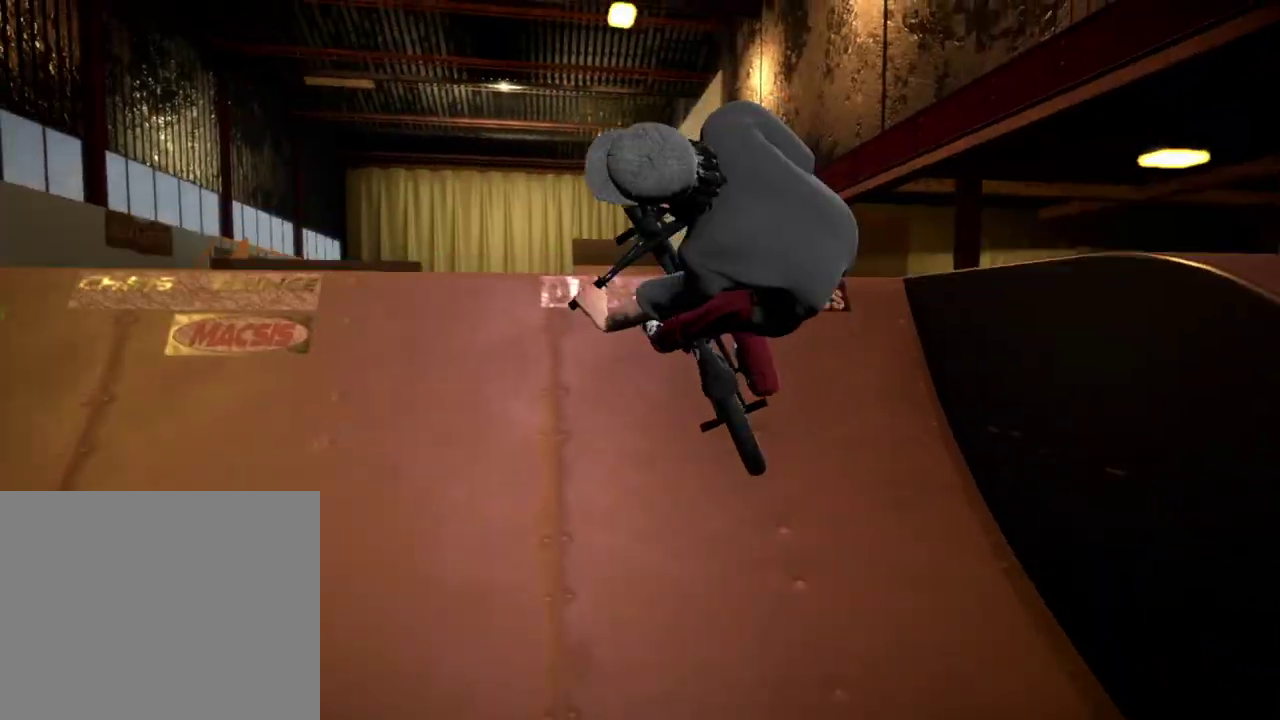
{"dt_ms": 300, "buttons": ["L2", "R2"], "left_stick": "left", "right_stick": "up", "events": [[217, "left_stick", "left"]]}
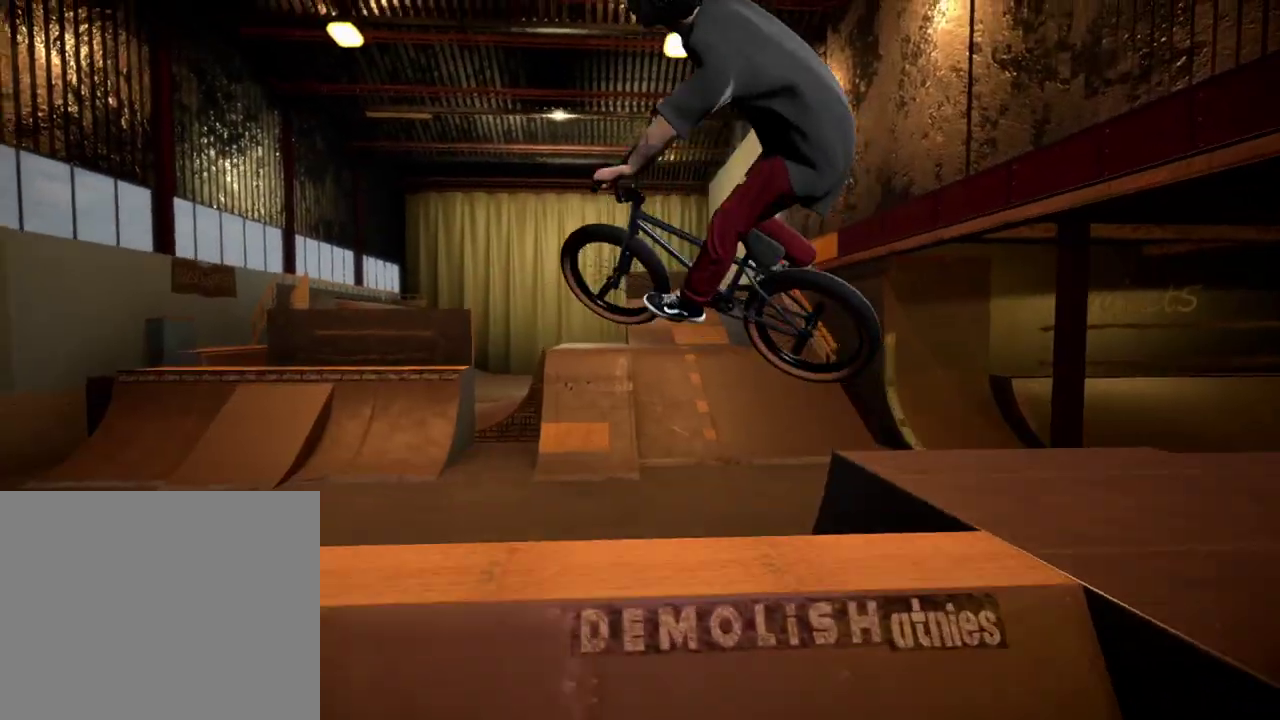
{"dt_ms": 901, "buttons": [], "left_stick": "center", "right_stick": "center", "events": [[117, "left_stick", "center"], [200, "left_stick", "left"], [334, "R2", "up"], [351, "right_stick", "center"], [384, "L2", "up"], [384, "left_stick", "center"], [501, "left_stick", "left"], [901, "left_stick", "center"]]}
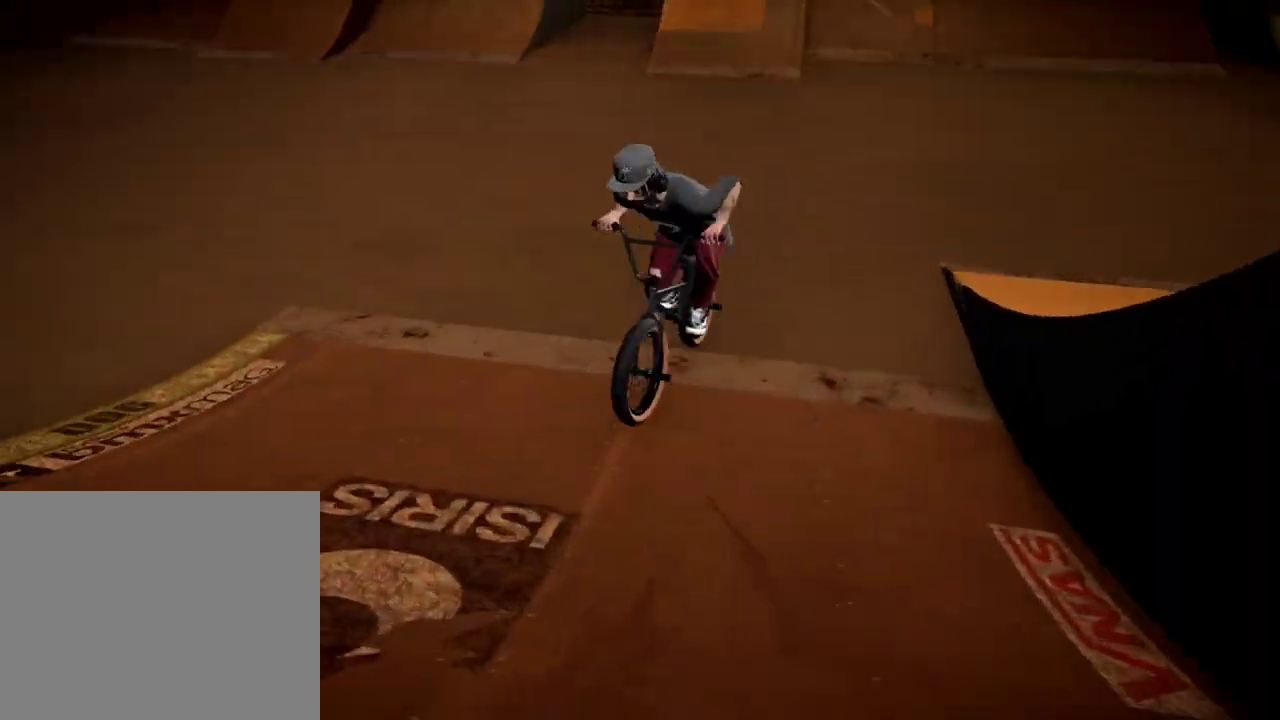
{"dt_ms": 300, "buttons": [], "left_stick": "left", "right_stick": "center", "events": [[284, "left_stick", "left"]]}
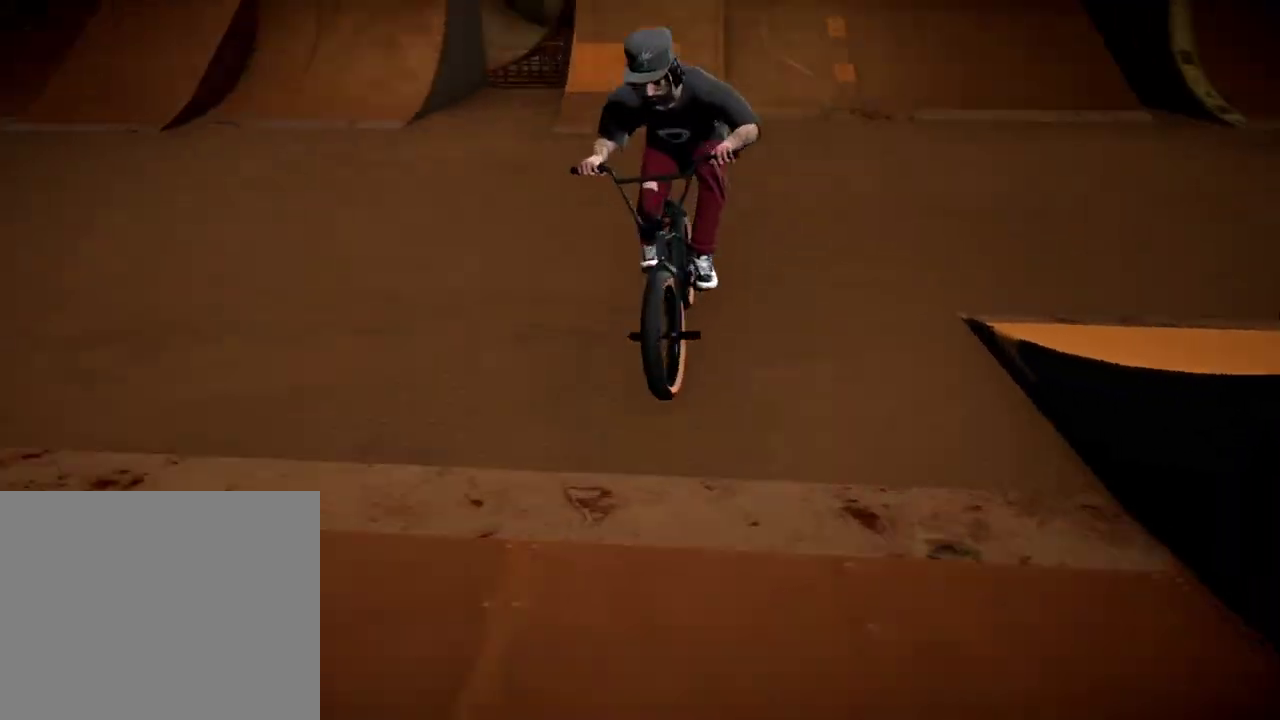
{"dt_ms": 401, "buttons": [], "left_stick": "left", "right_stick": "center", "events": [[284, "A", "down"], [384, "A", "up"]]}
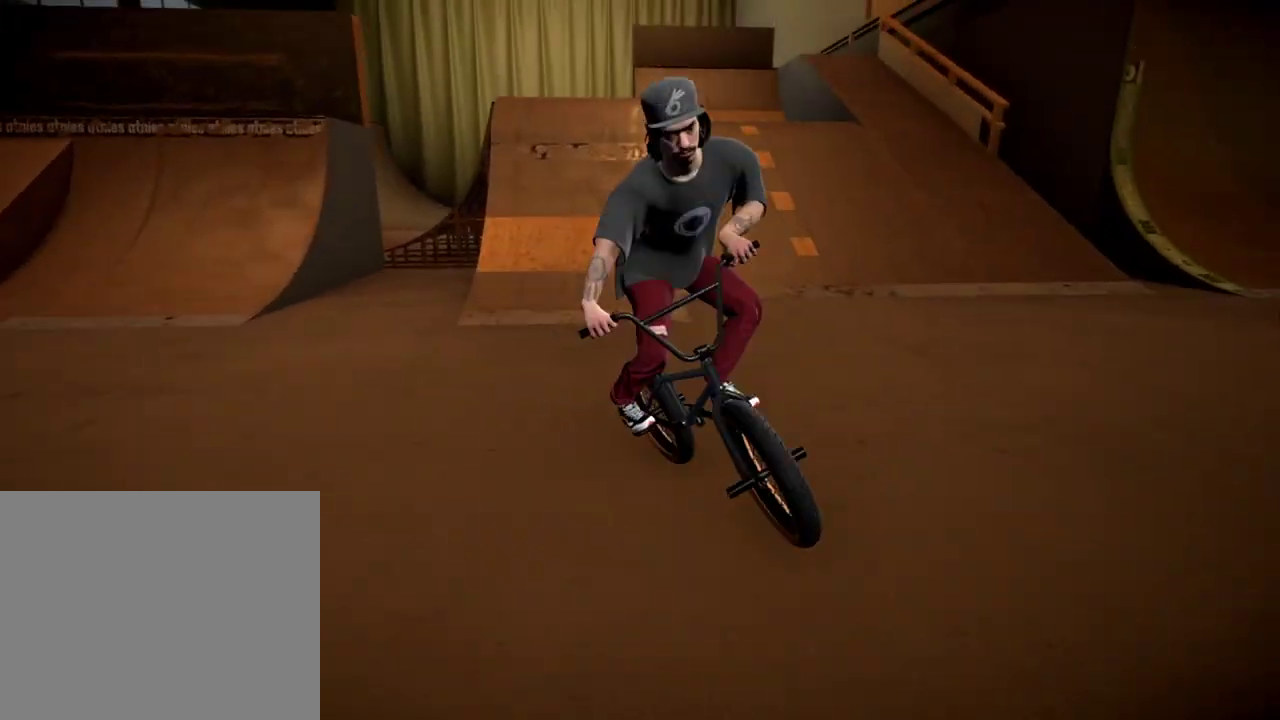
{"dt_ms": 600, "buttons": ["A"], "left_stick": "center", "right_stick": "center", "events": [[50, "left_stick", "center"], [133, "left_stick", "right"], [317, "A", "down"], [383, "left_stick", "center"], [417, "A", "up"], [500, "A", "down"]]}
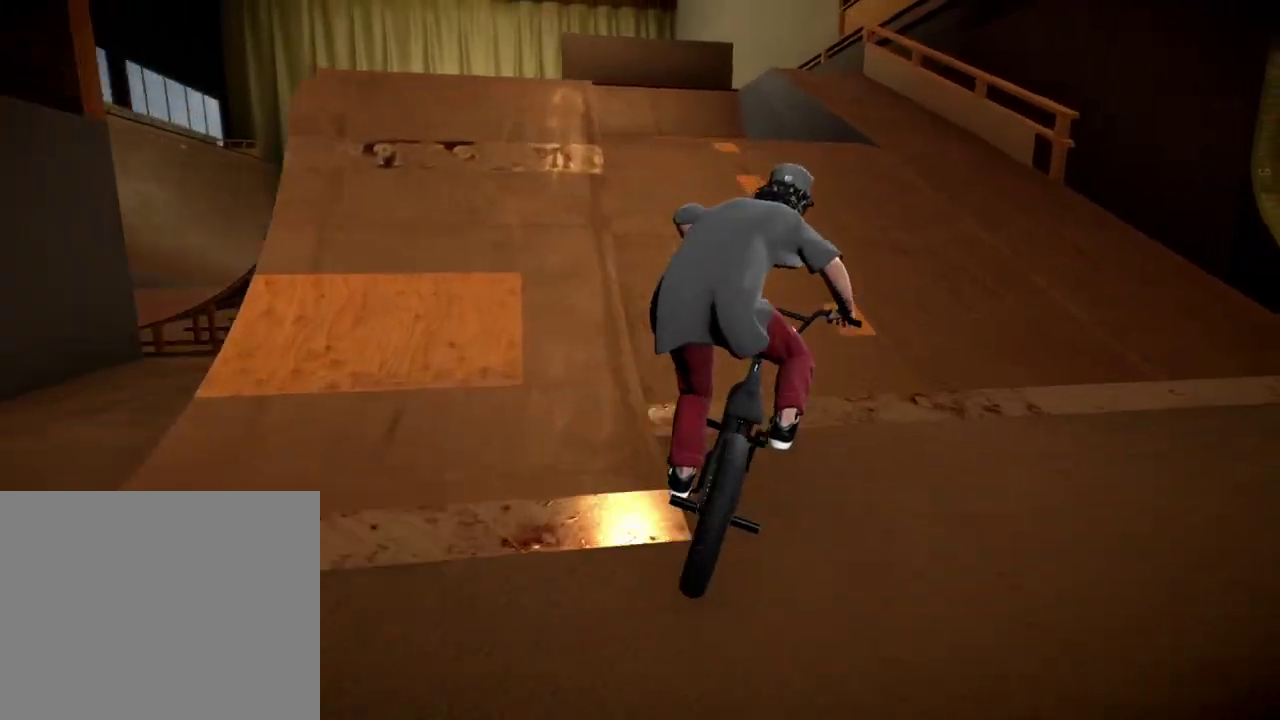
{"dt_ms": 501, "buttons": [], "left_stick": "up-left", "right_stick": "center", "events": [[34, "A", "up"], [50, "left_stick", "left"], [100, "A", "down"], [117, "left_stick", "center"], [167, "left_stick", "left"], [201, "A", "up"], [417, "left_stick", "up-left"]]}
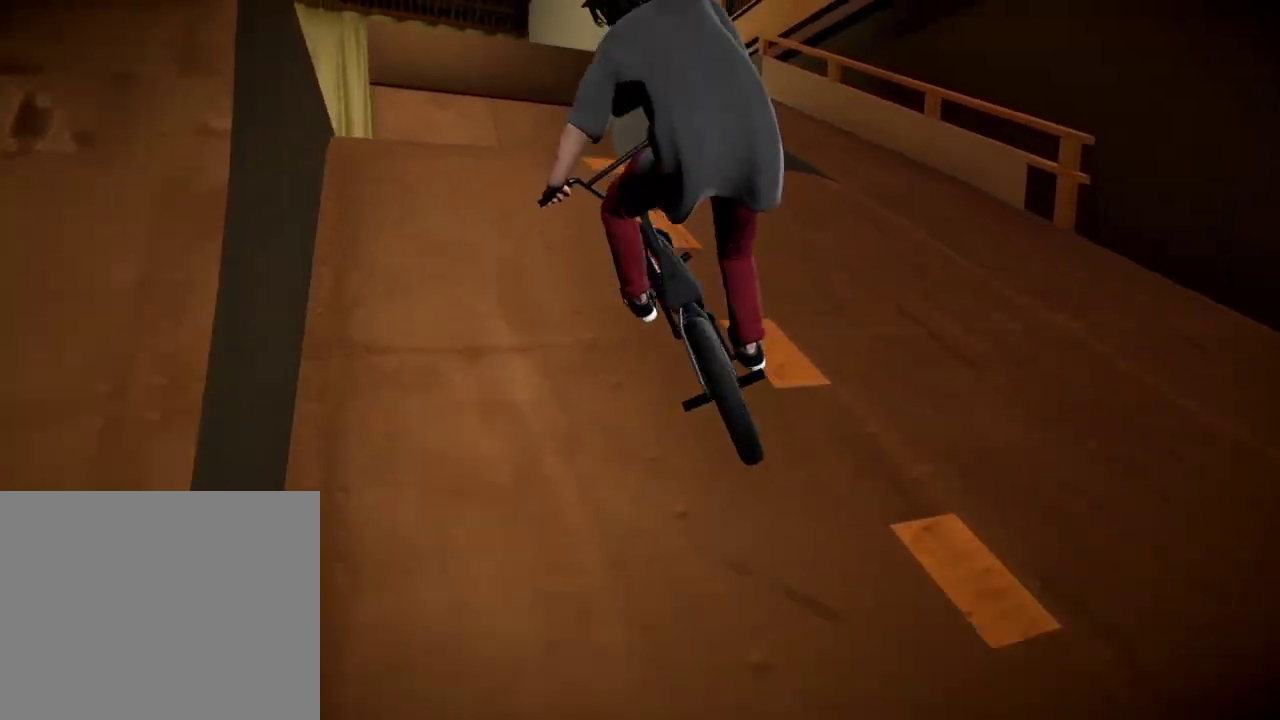
{"dt_ms": 500, "buttons": [], "left_stick": "right", "right_stick": "down", "events": [[17, "left_stick", "center"], [133, "left_stick", "right"], [500, "right_stick", "down"]]}
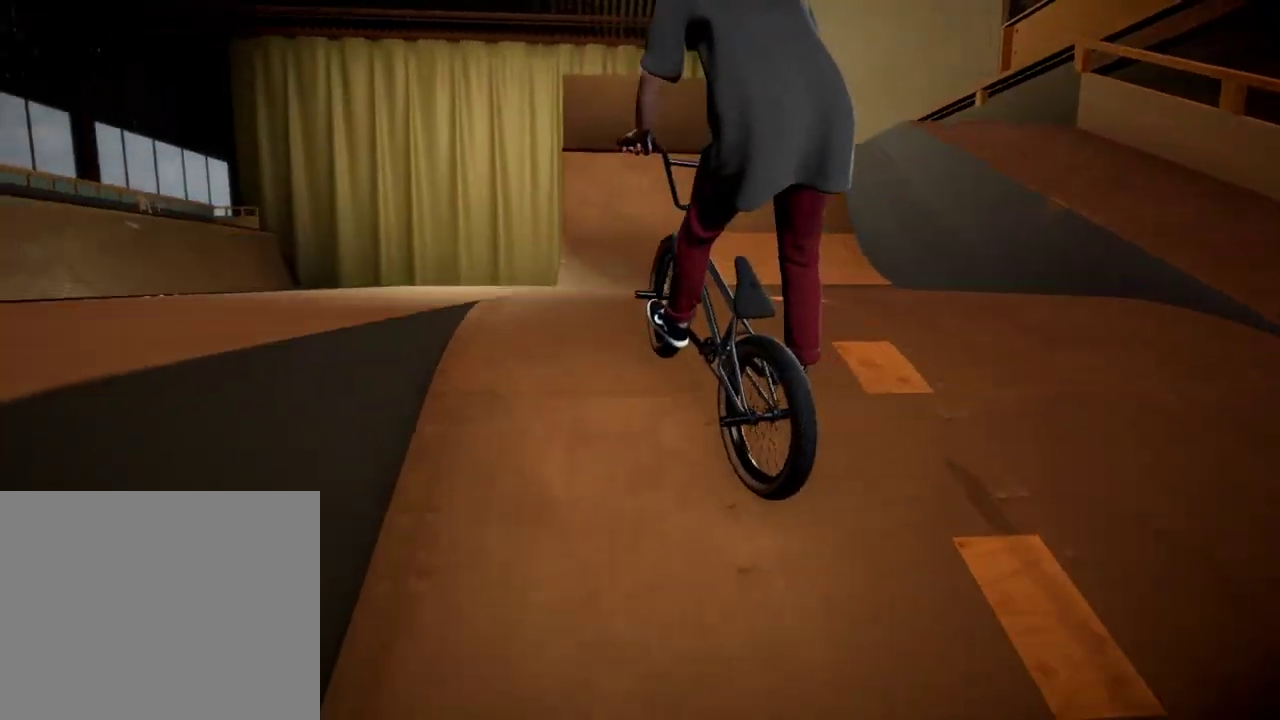
{"dt_ms": 301, "buttons": [], "left_stick": "down-right", "right_stick": "down", "events": [[201, "left_stick", "down-right"]]}
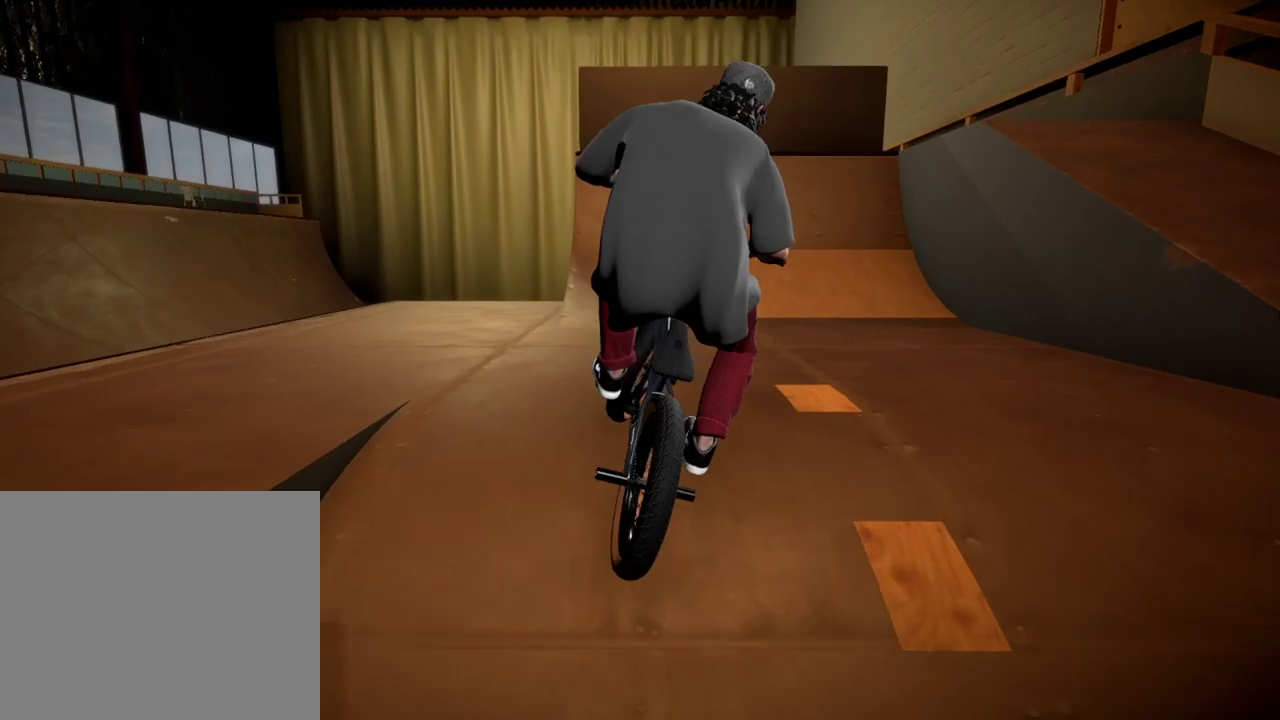
{"dt_ms": 800, "buttons": [], "left_stick": "center", "right_stick": "center", "events": [[150, "right_stick", "up"], [217, "right_stick", "center"], [367, "left_stick", "center"]]}